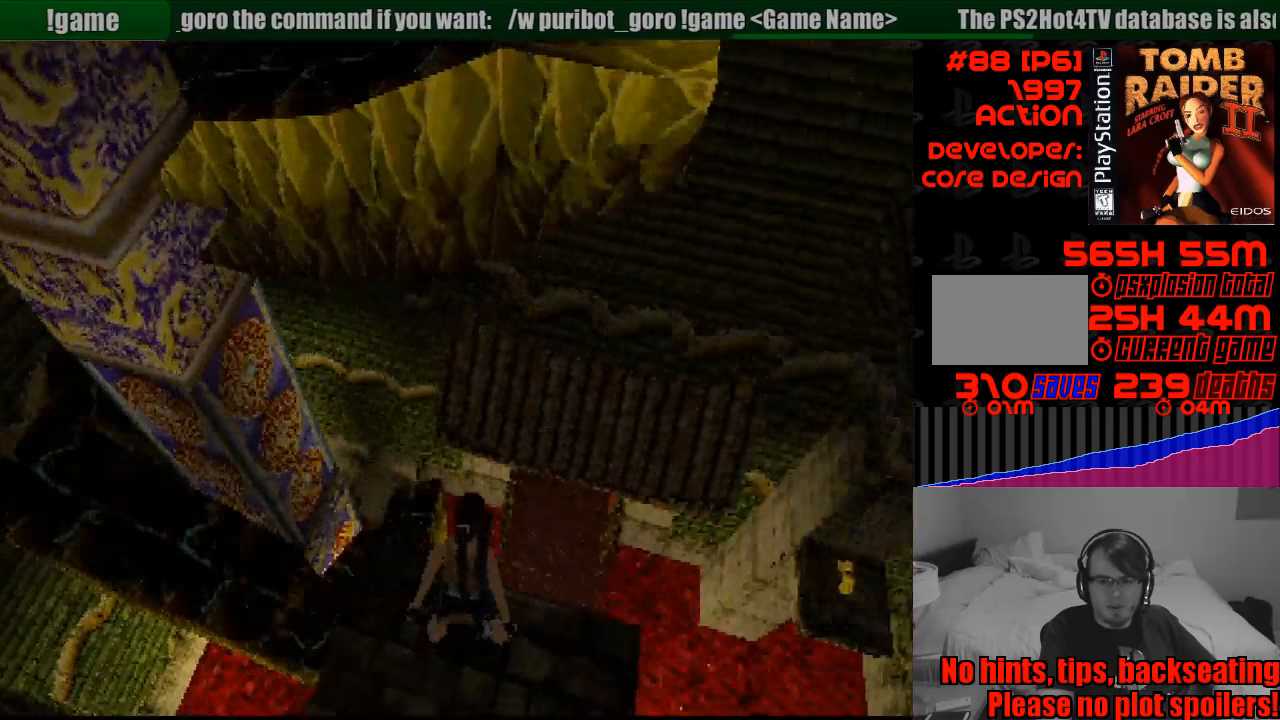
Gameplay with a controller (PlayStation layout); each line is a JSON object with the inputs held at the frame after it. "events" lists button and stick changes between this image and that frame as [ms after this image, input, new state], when the widget could be followed in between. Not read: L3 R3.
{"buttons": ["L1", "DPAD_RIGHT"], "events": [[216, "DPAD_RIGHT", "up"], [233, "DPAD_RIGHT", "down"]]}
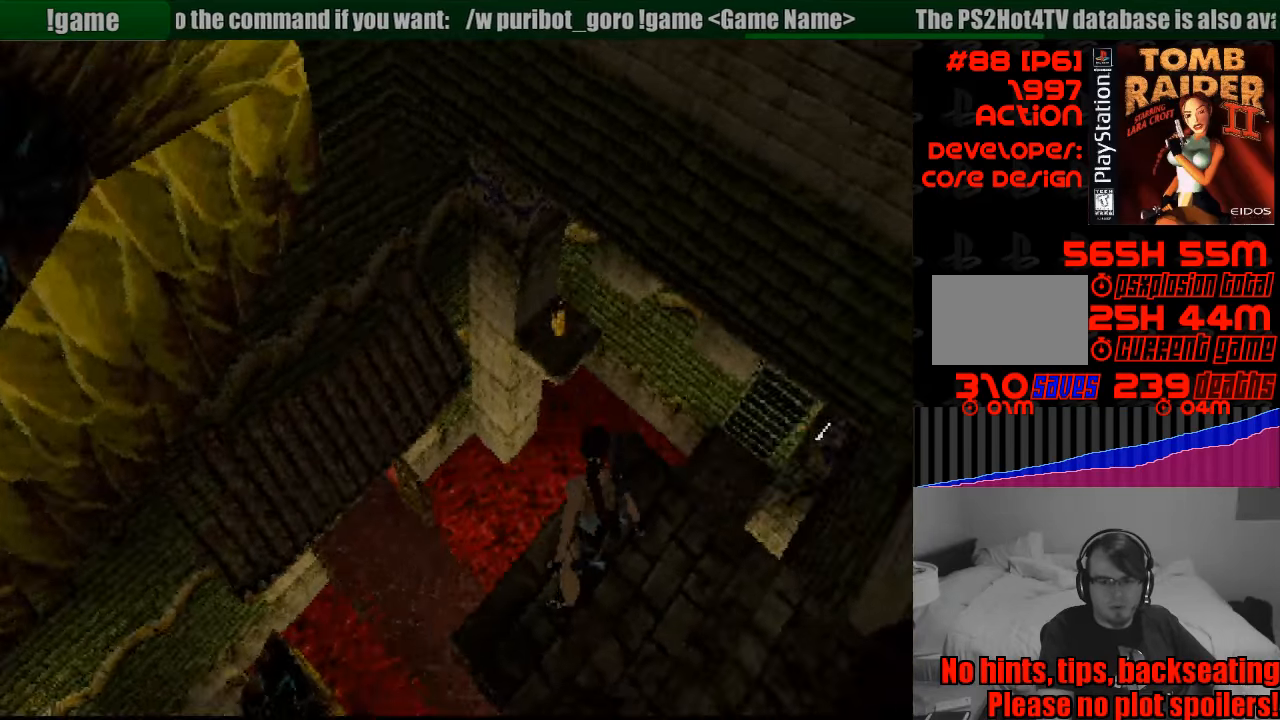
{"buttons": ["L1"], "events": [[466, "DPAD_RIGHT", "up"]]}
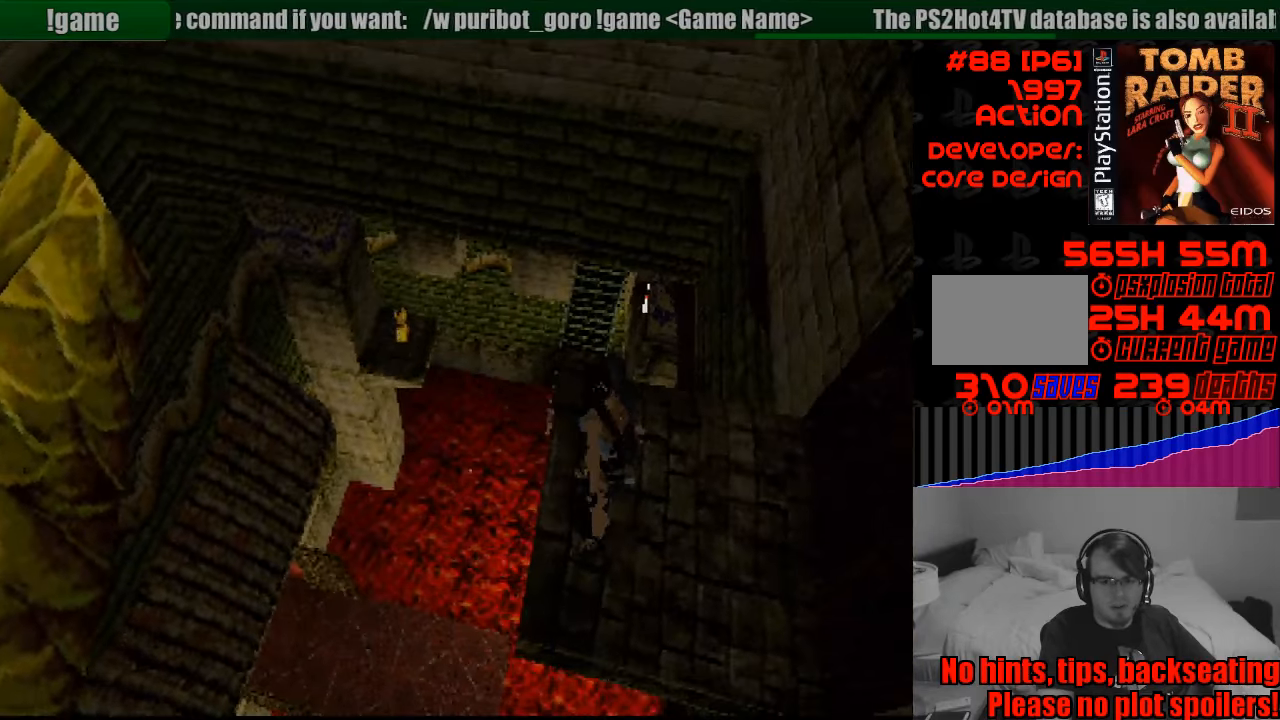
{"buttons": ["L1", "DPAD_LEFT"], "events": [[183, "DPAD_LEFT", "down"], [450, "R2", "down"], [466, "R2", "up"]]}
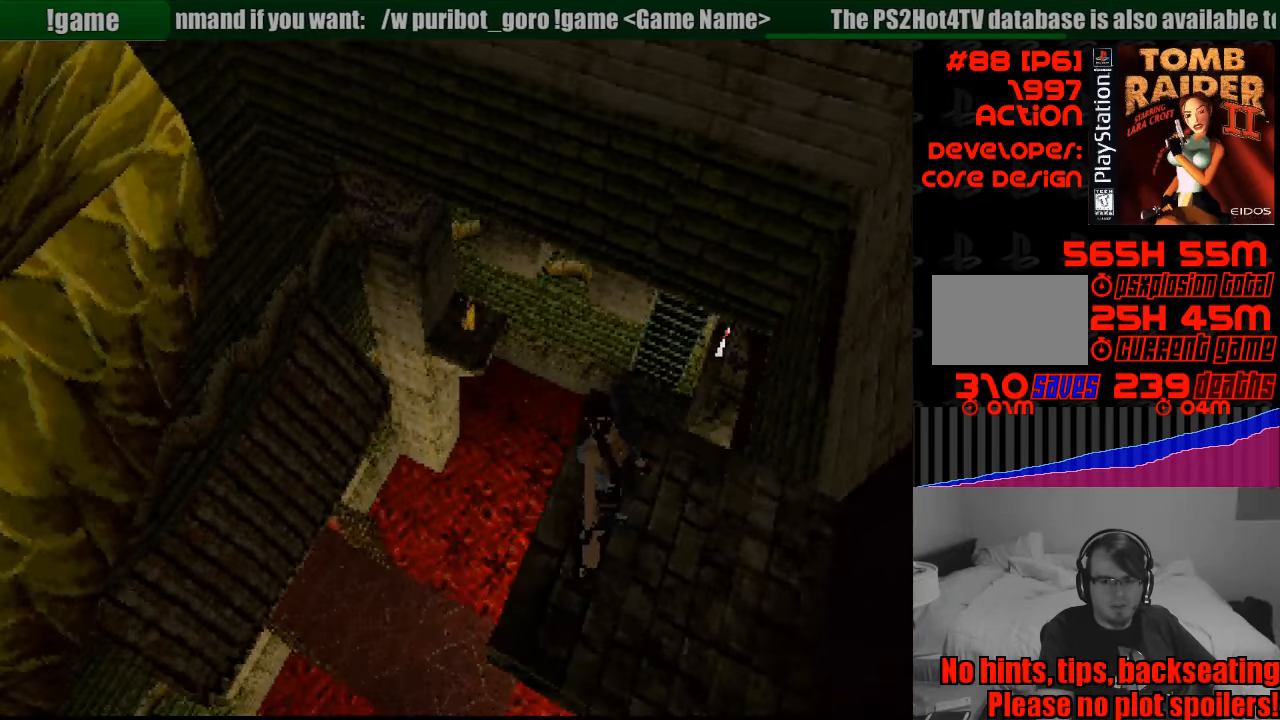
{"buttons": [], "events": [[283, "L1", "up"], [300, "DPAD_LEFT", "up"]]}
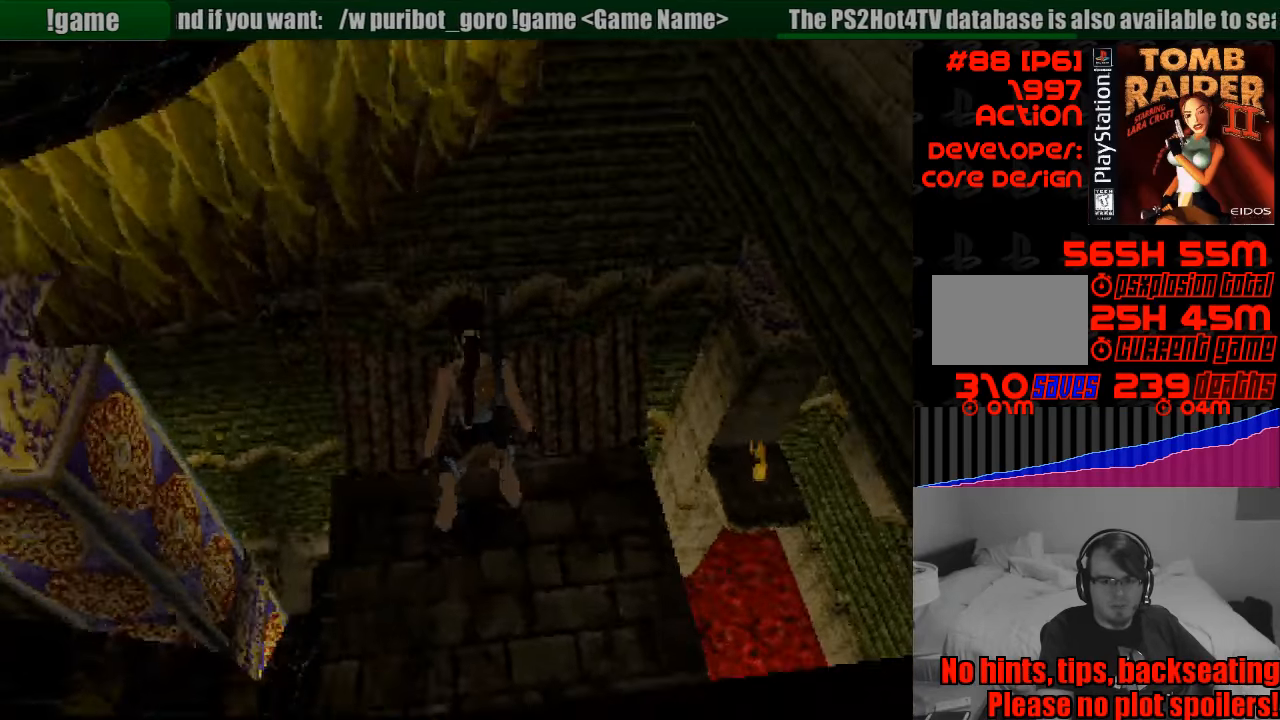
{"buttons": ["DPAD_LEFT"], "events": [[33, "DPAD_LEFT", "down"]]}
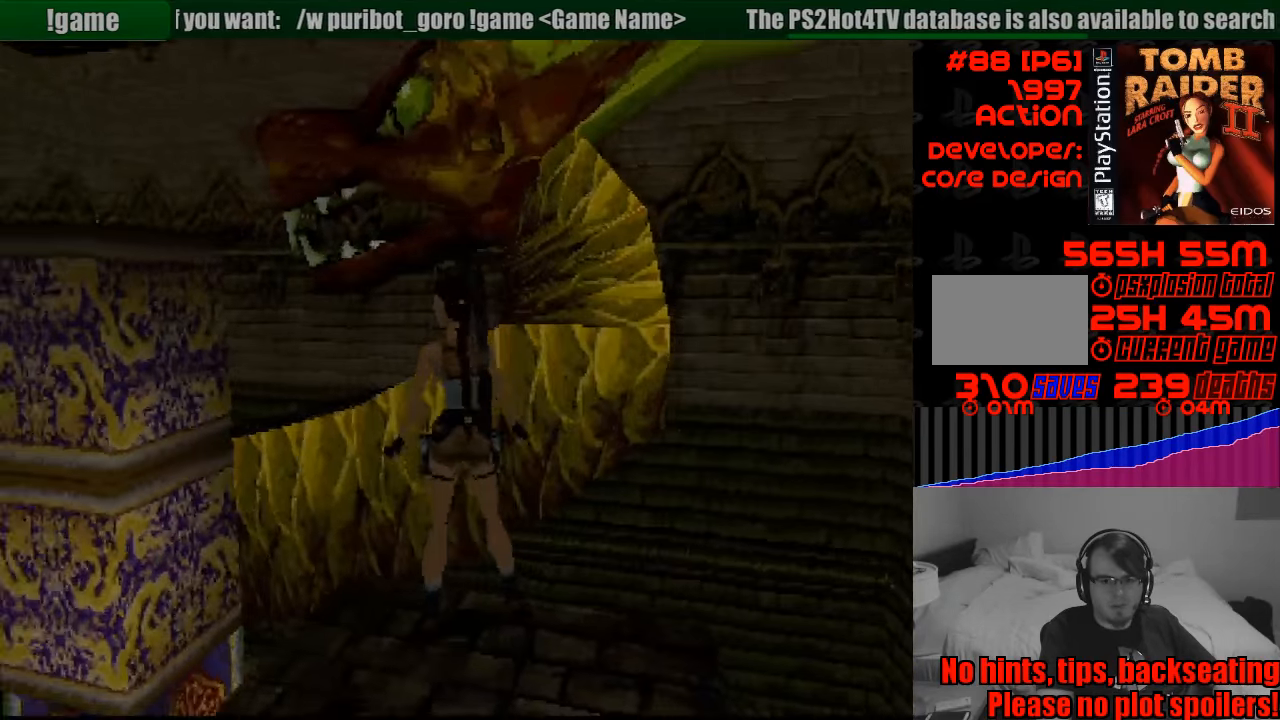
{"buttons": [], "events": [[300, "DPAD_LEFT", "up"]]}
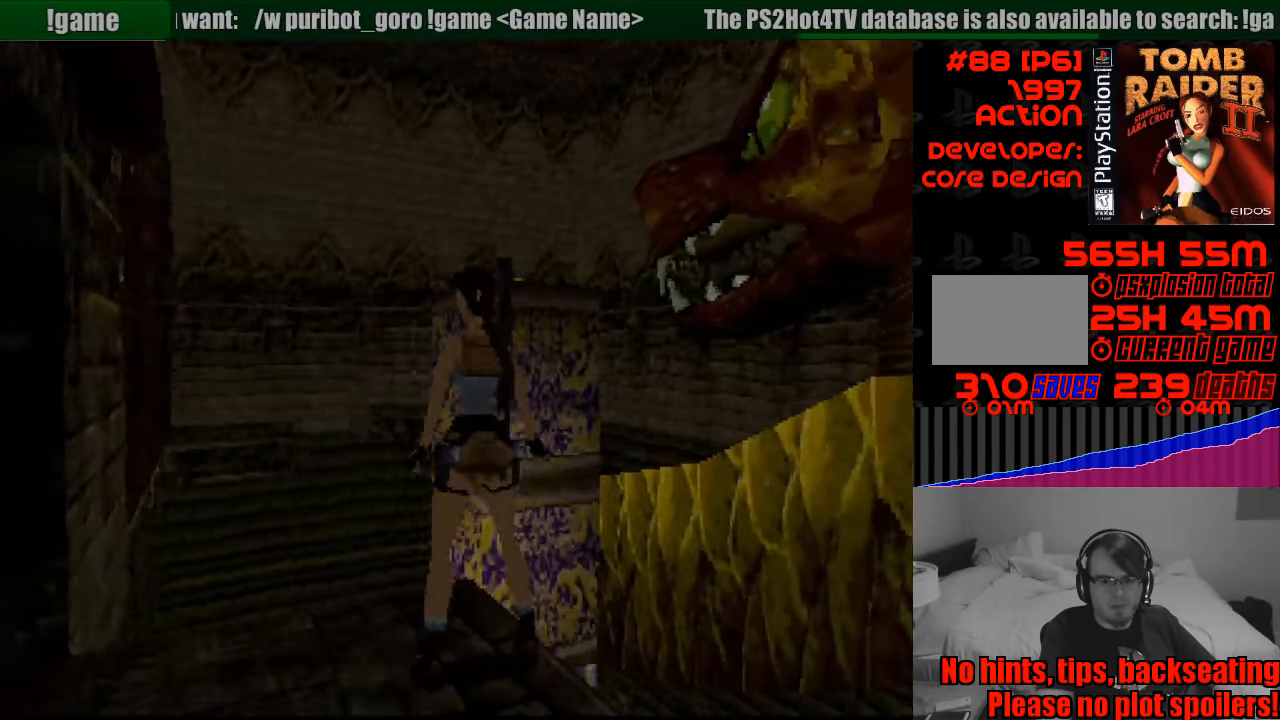
{"buttons": ["R1"], "events": [[33, "DPAD_RIGHT", "down"], [383, "DPAD_RIGHT", "up"], [400, "R1", "down"]]}
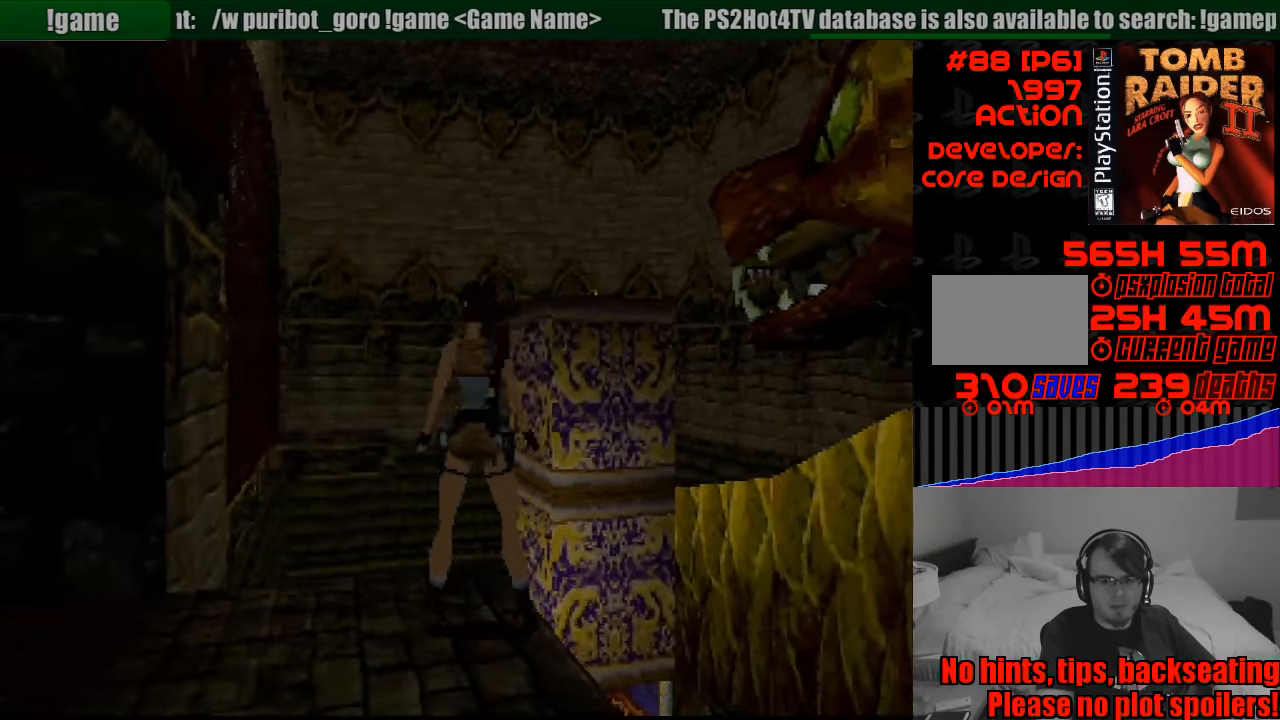
{"buttons": ["R1", "DPAD_UP", "DPAD_LEFT"], "events": [[166, "DPAD_UP", "down"], [466, "DPAD_LEFT", "down"]]}
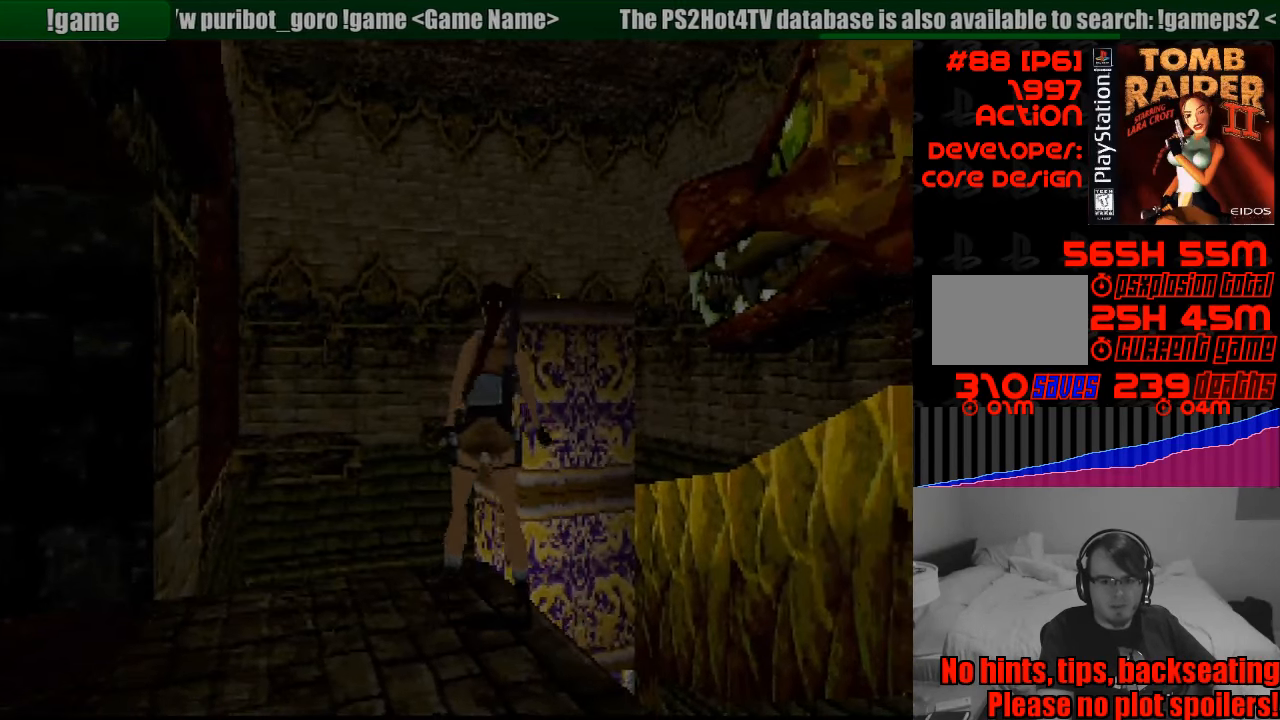
{"buttons": ["R1", "DPAD_UP"], "events": [[250, "DPAD_LEFT", "up"]]}
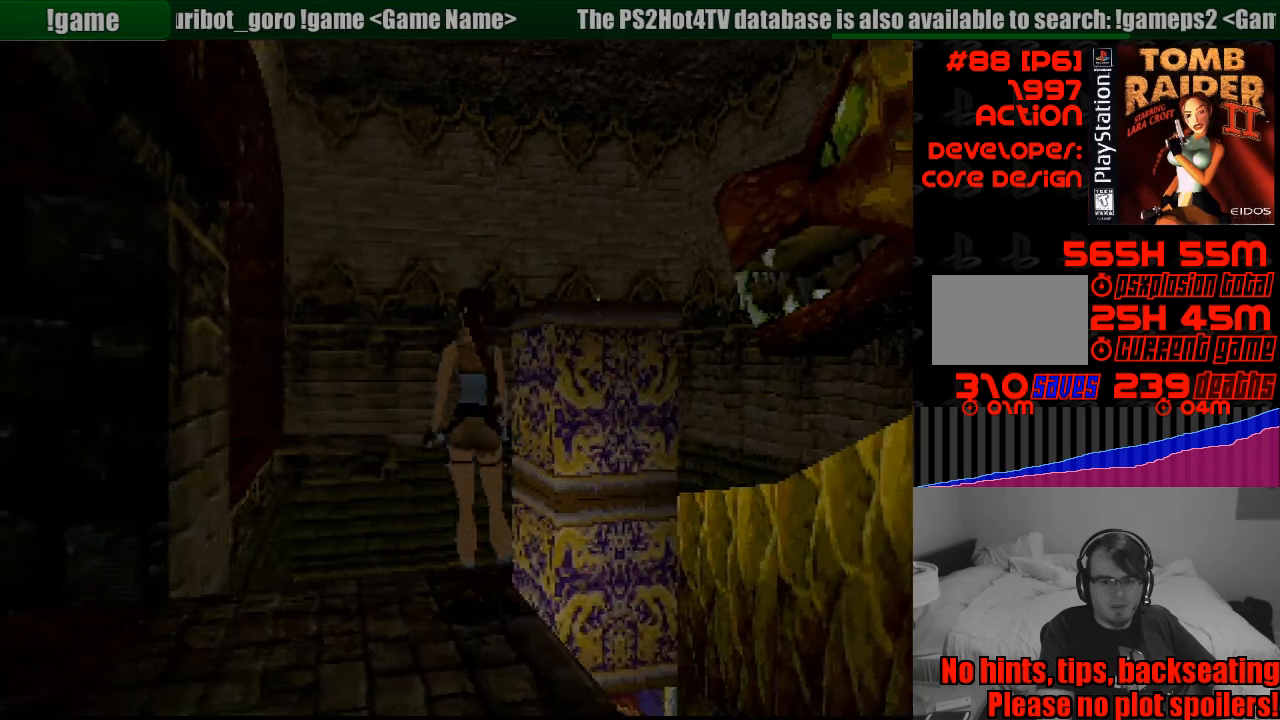
{"buttons": ["R1", "DPAD_UP", "DPAD_RIGHT"], "events": [[333, "DPAD_RIGHT", "down"]]}
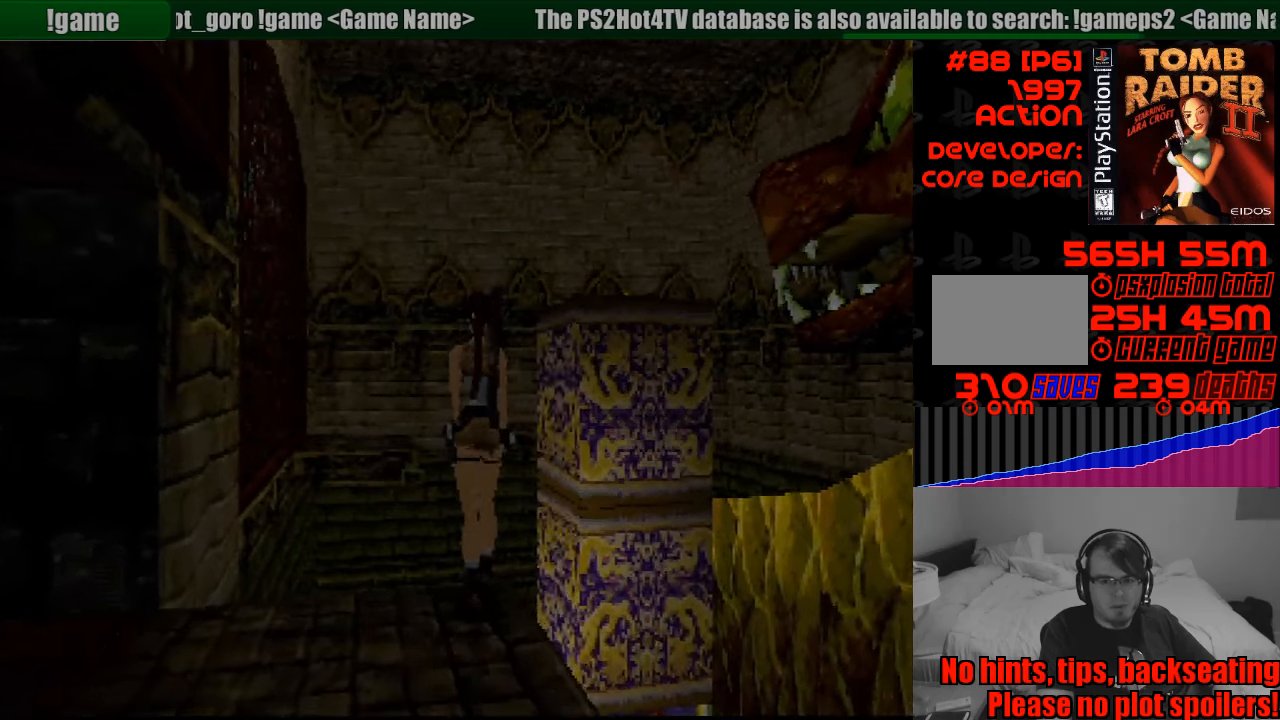
{"buttons": ["R1"], "events": [[433, "DPAD_RIGHT", "up"], [450, "DPAD_UP", "up"]]}
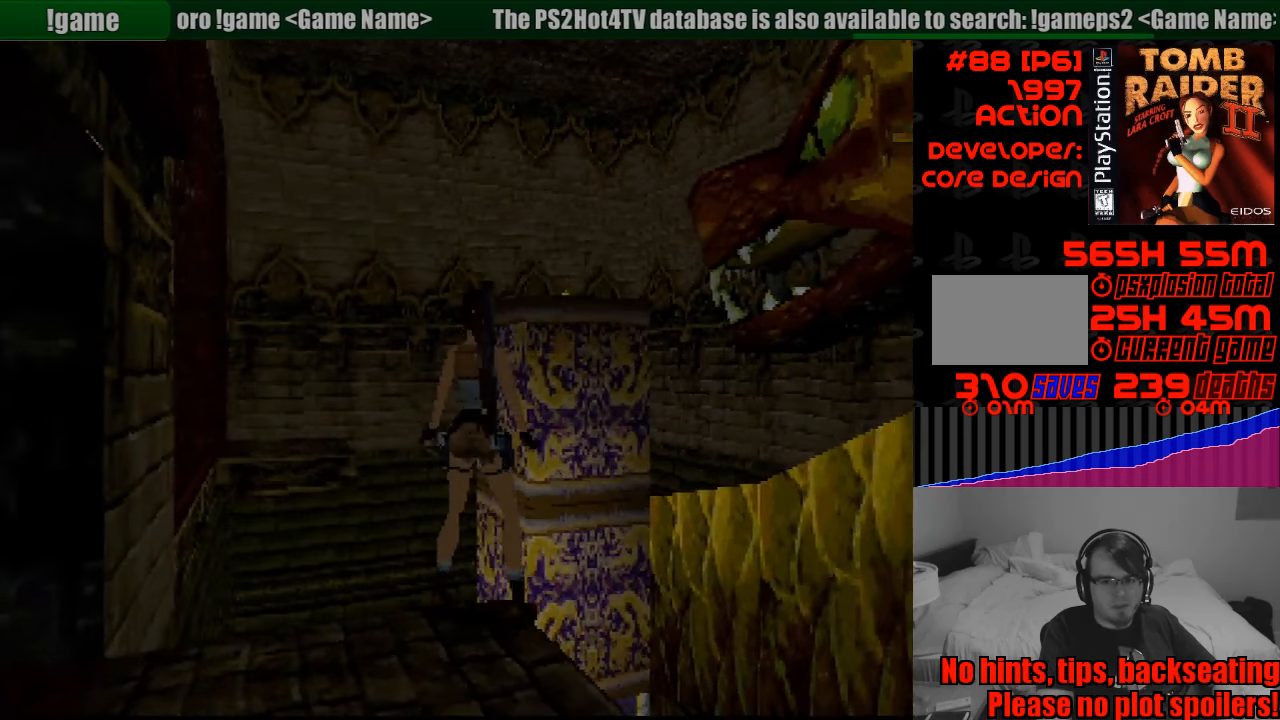
{"buttons": ["R1", "DPAD_RIGHT"], "events": [[333, "DPAD_RIGHT", "down"]]}
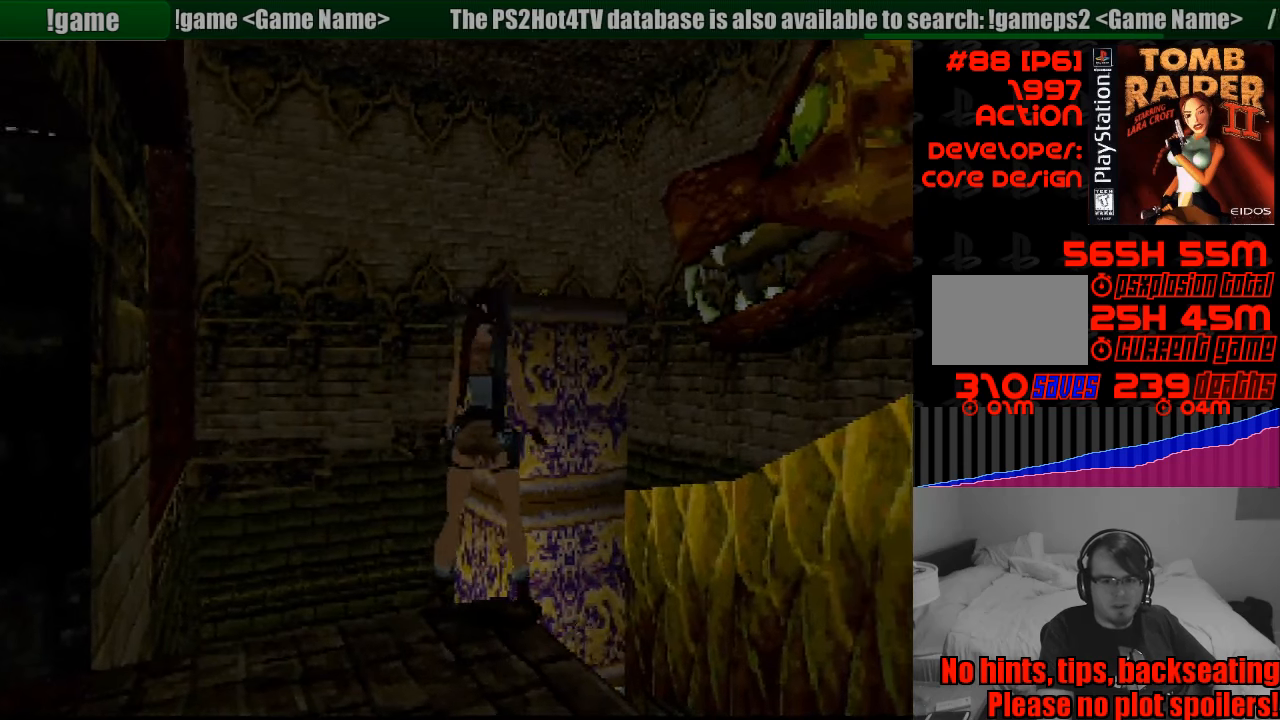
{"buttons": ["R1"], "events": [[100, "DPAD_RIGHT", "up"]]}
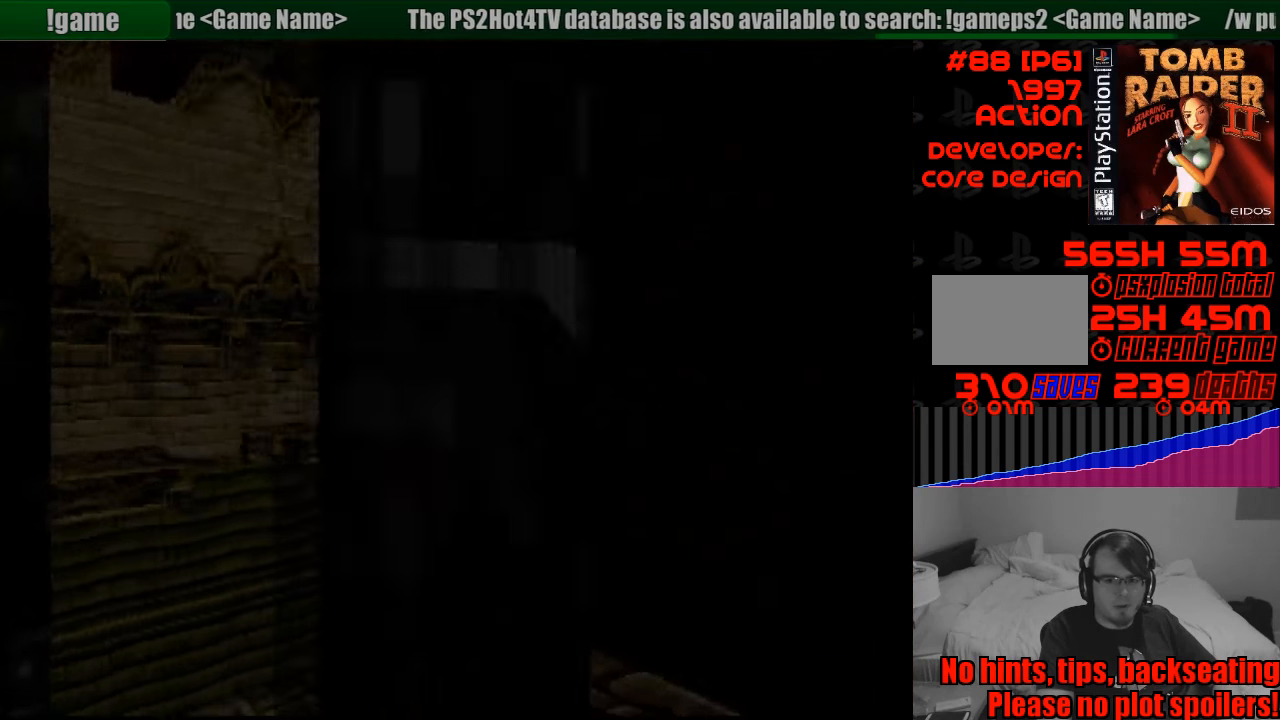
{"buttons": ["R1"], "events": [[67, "DPAD_LEFT", "down"], [183, "DPAD_DOWN", "down"], [200, "DPAD_DOWN", "up"], [283, "DPAD_LEFT", "up"]]}
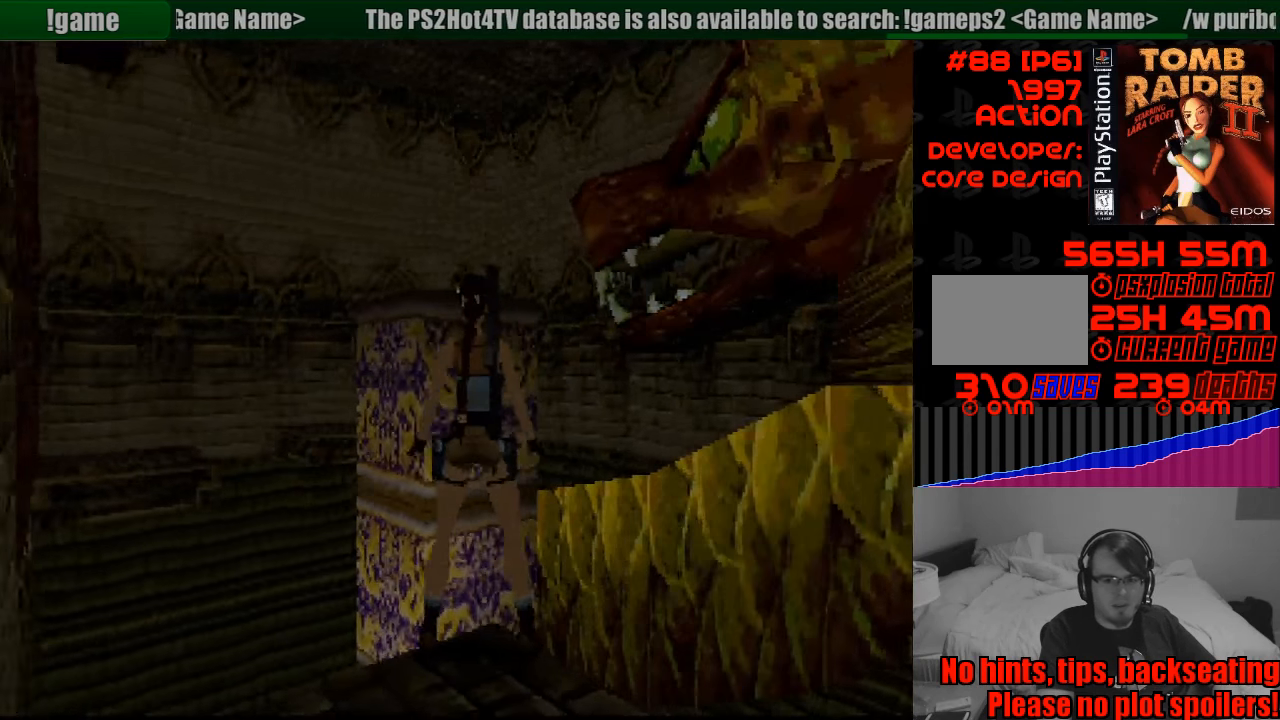
{"buttons": [], "events": [[167, "R1", "up"]]}
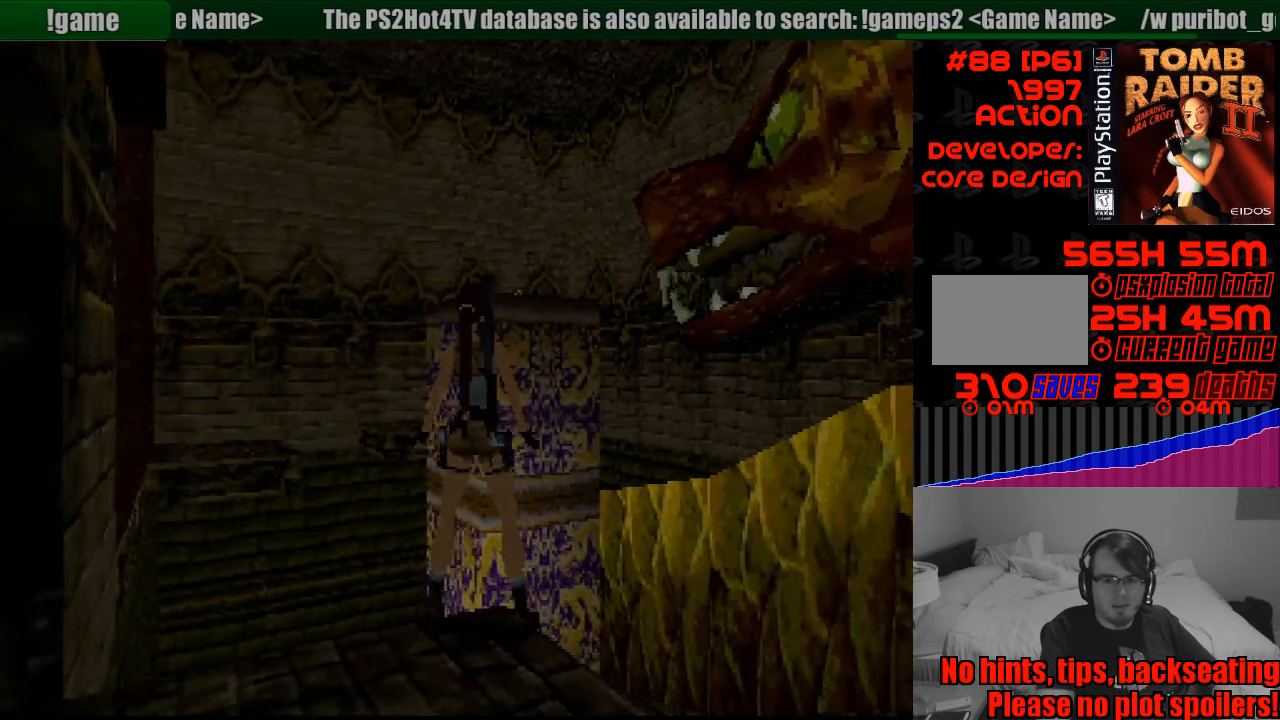
{"buttons": [], "events": [[167, "SELECT", "down"], [350, "SELECT", "up"]]}
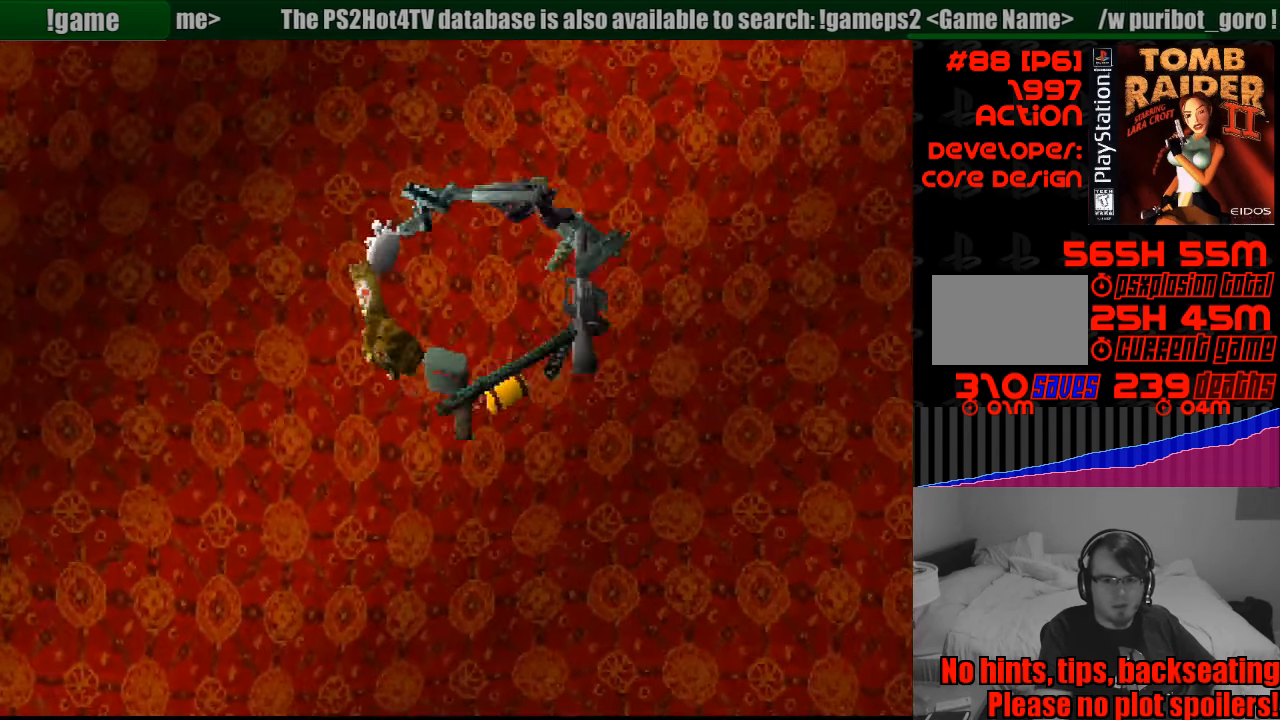
{"buttons": [], "events": [[333, "DPAD_DOWN", "down"], [467, "DPAD_DOWN", "up"]]}
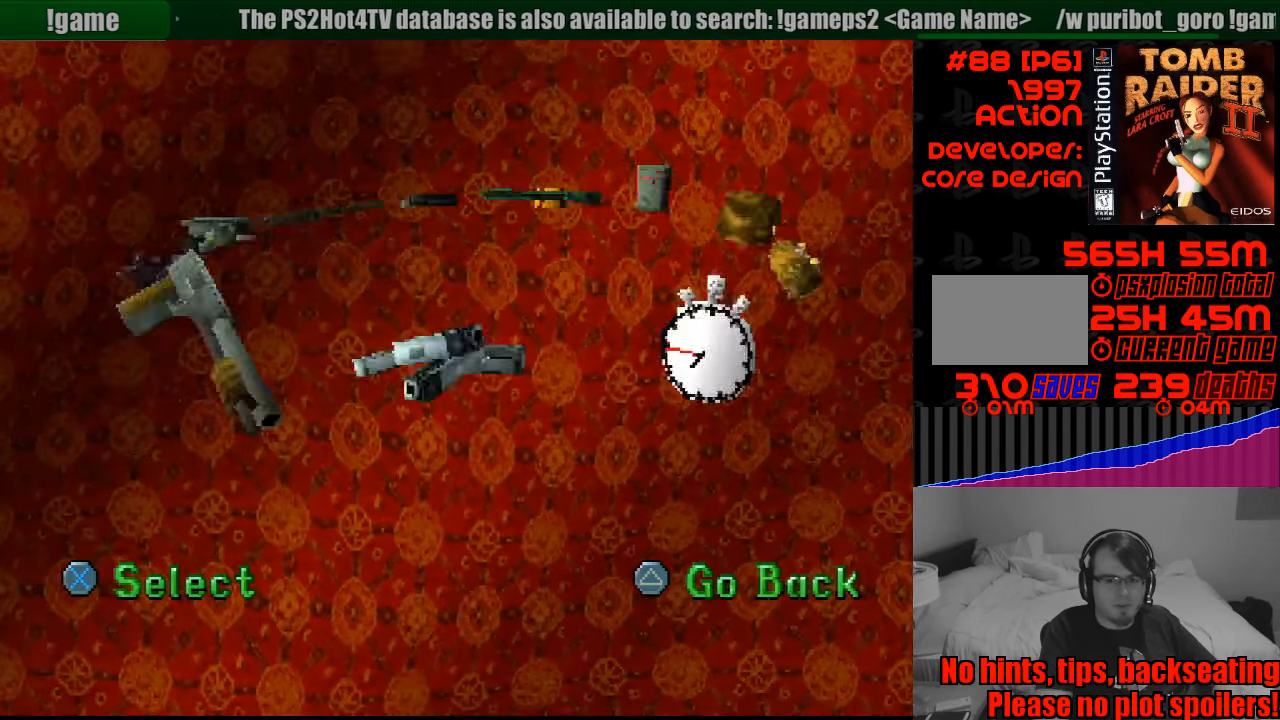
{"buttons": [], "events": []}
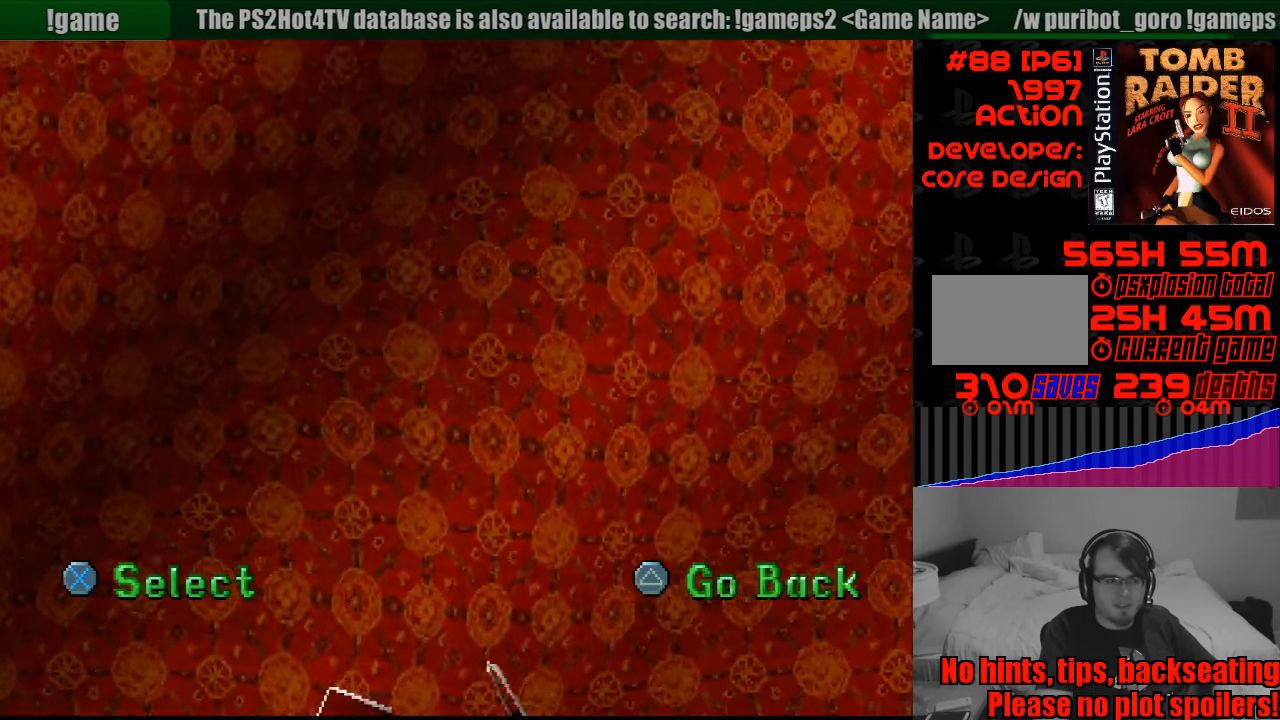
{"buttons": [], "events": []}
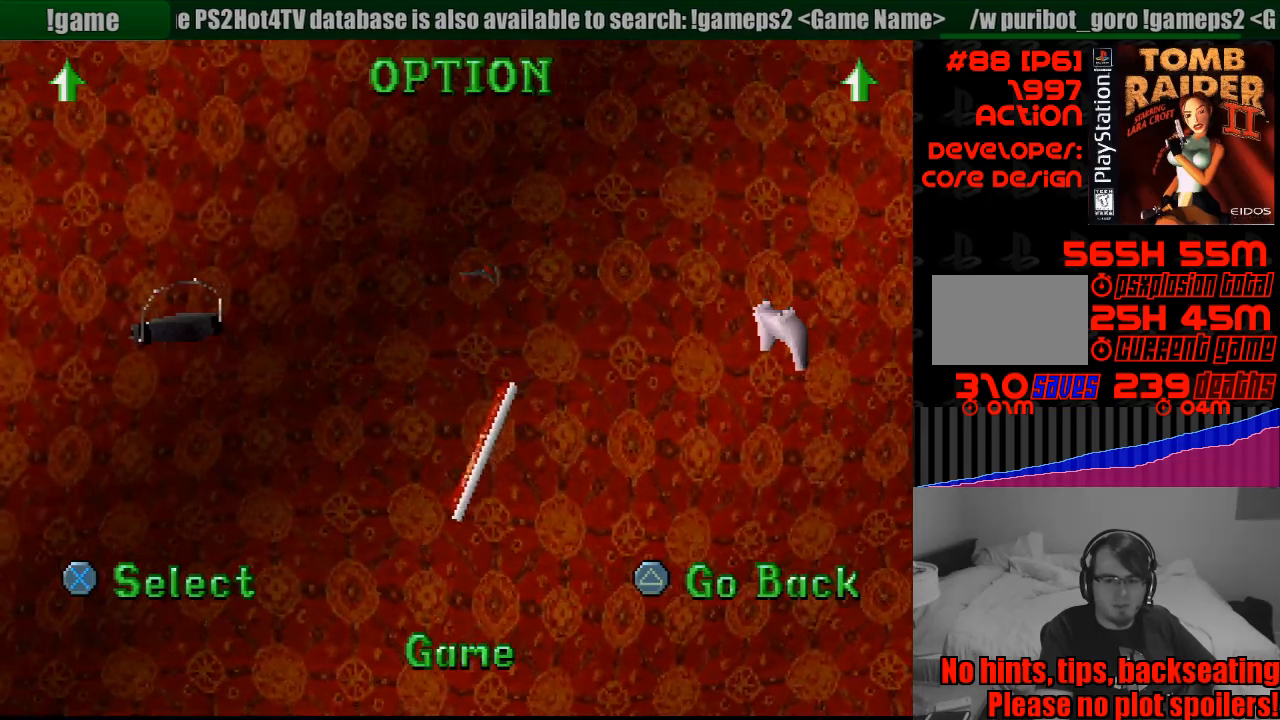
{"buttons": ["CROSS"], "events": [[417, "CROSS", "down"]]}
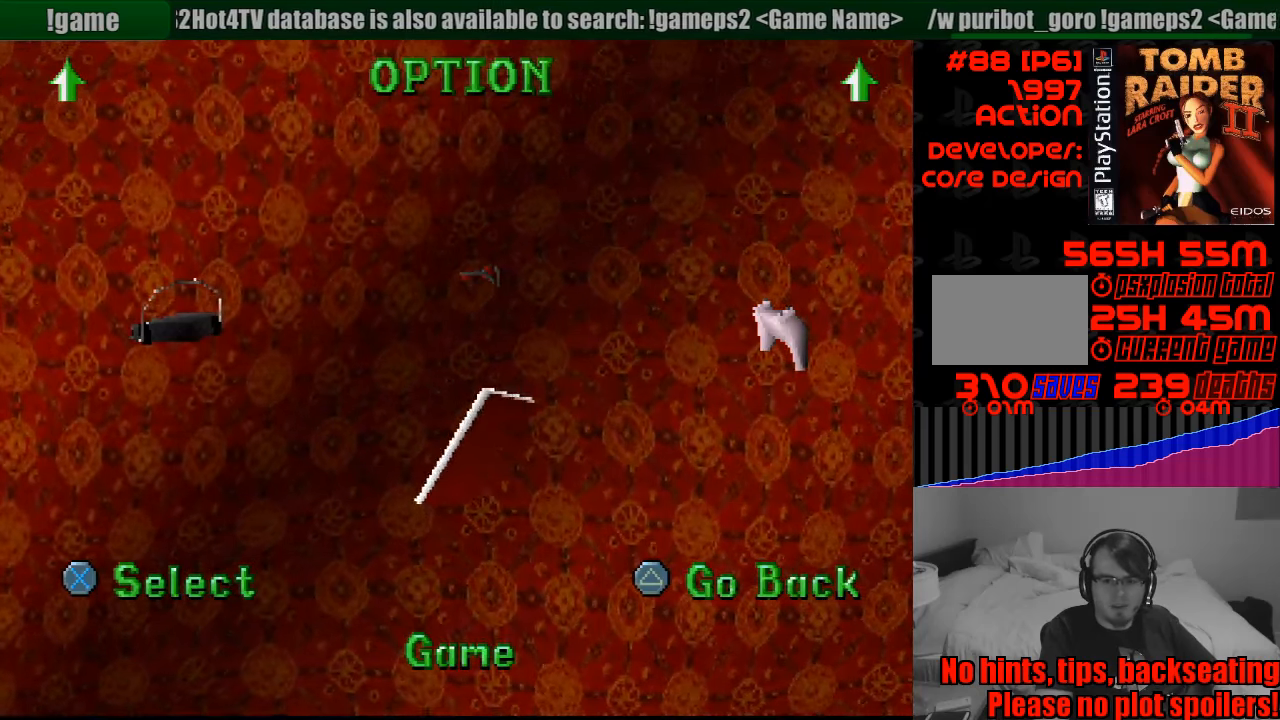
{"buttons": [], "events": [[33, "CROSS", "up"]]}
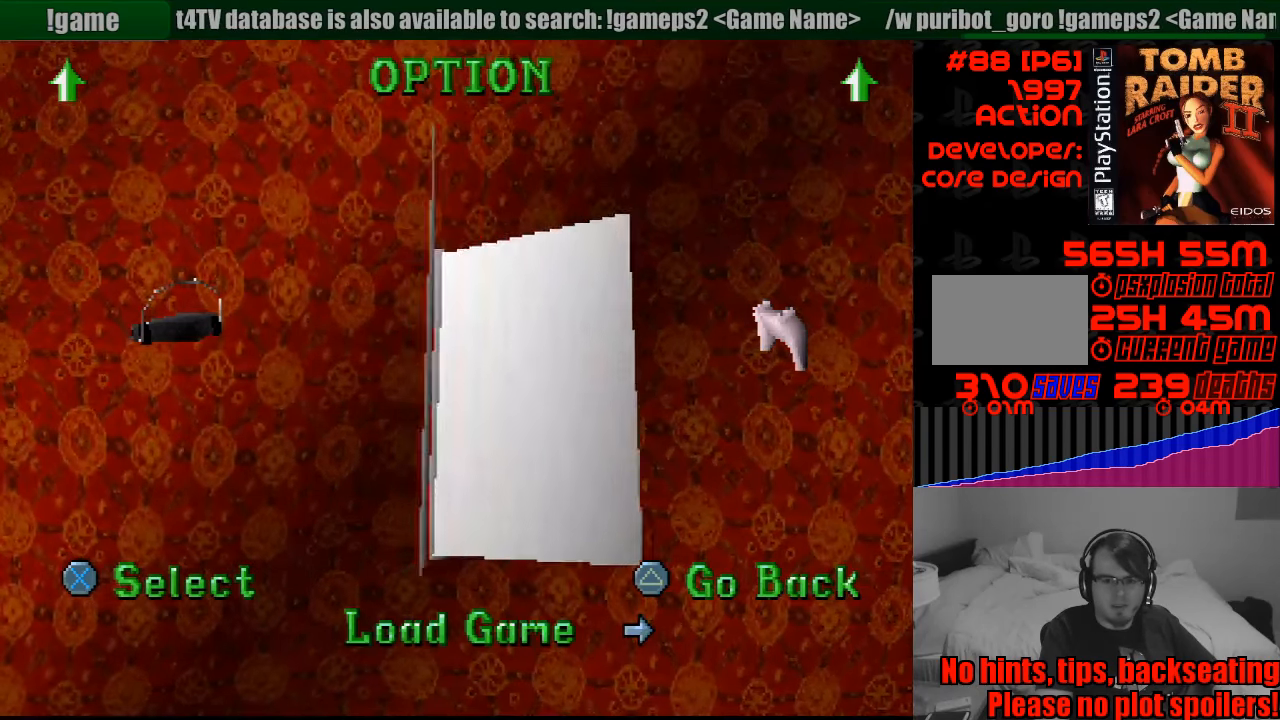
{"buttons": [], "events": [[317, "DPAD_RIGHT", "down"], [450, "DPAD_RIGHT", "up"]]}
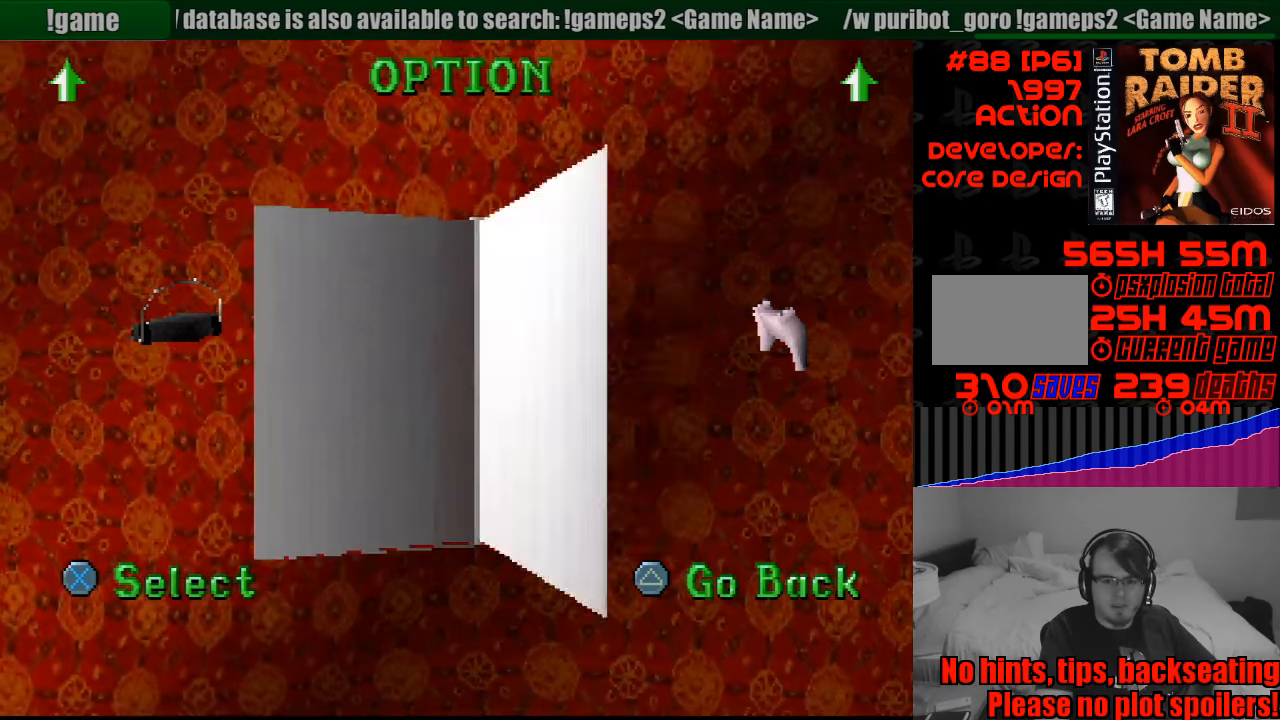
{"buttons": [], "events": [[350, "CROSS", "down"], [450, "CROSS", "up"]]}
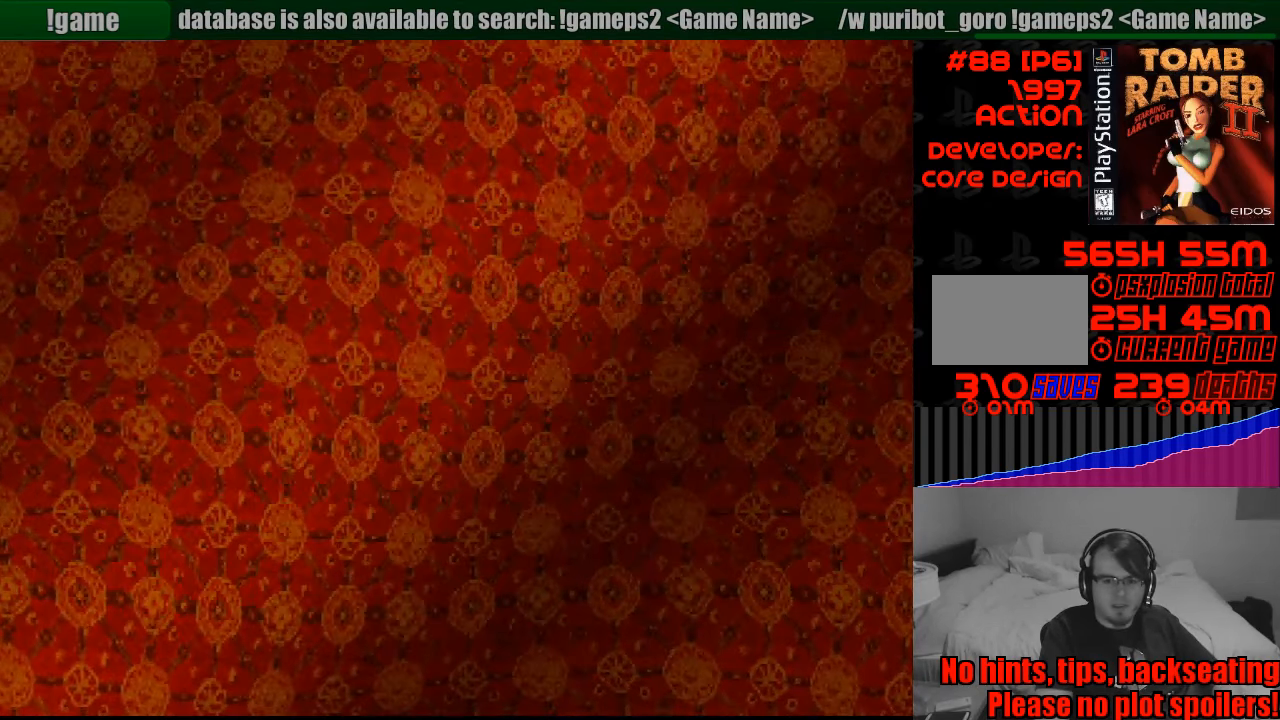
{"buttons": [], "events": []}
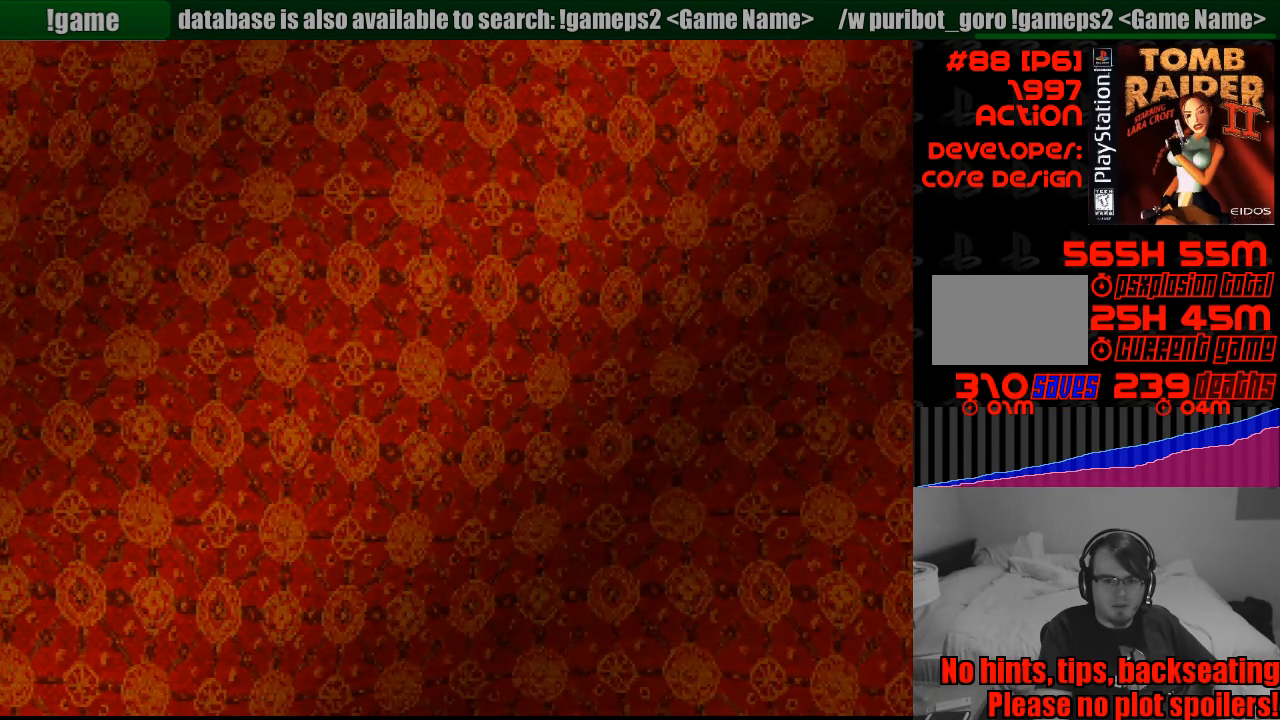
{"buttons": [], "events": []}
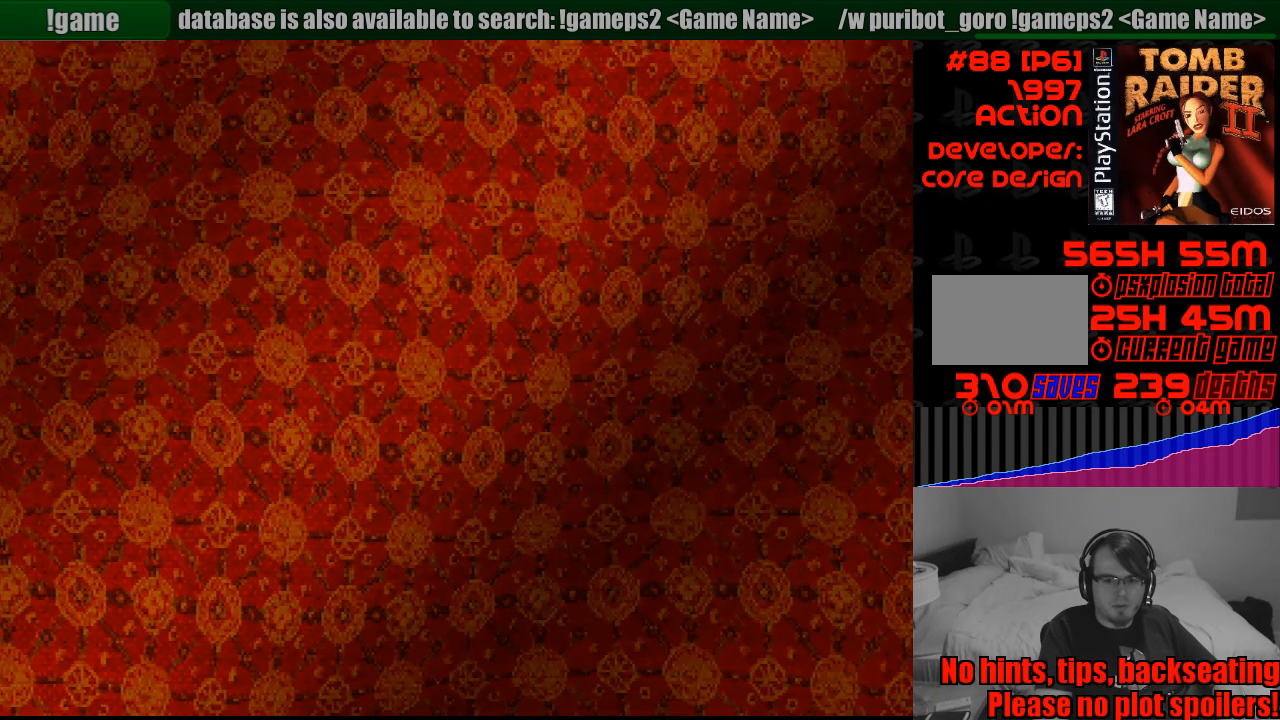
{"buttons": [], "events": []}
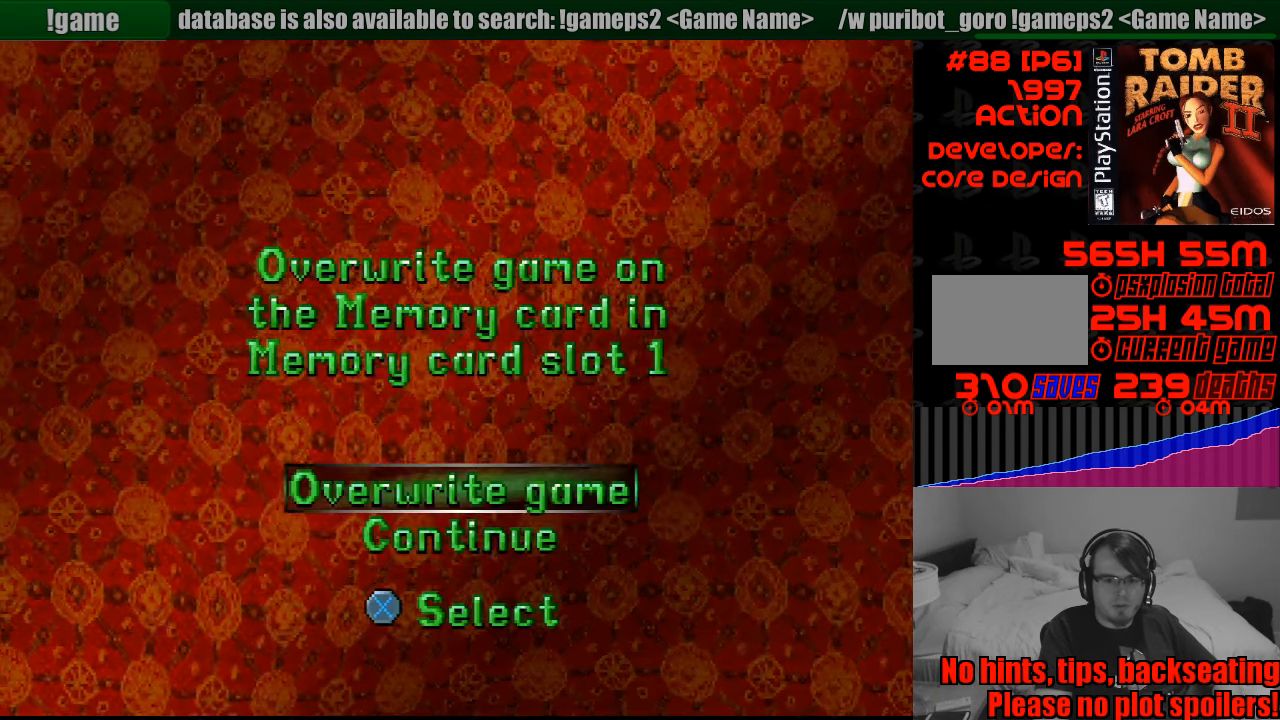
{"buttons": [], "events": [[317, "CROSS", "down"], [450, "CROSS", "up"]]}
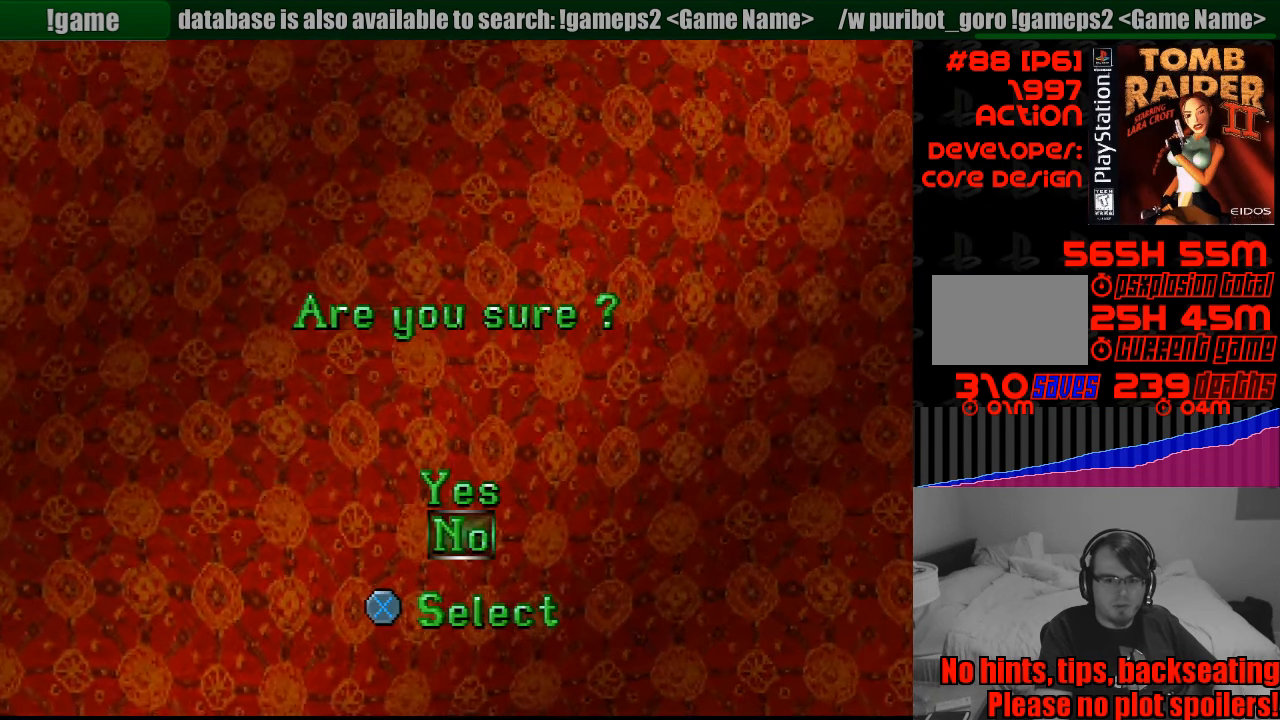
{"buttons": [], "events": [[67, "DPAD_UP", "down"], [167, "DPAD_UP", "up"], [183, "CROSS", "down"], [300, "CROSS", "up"]]}